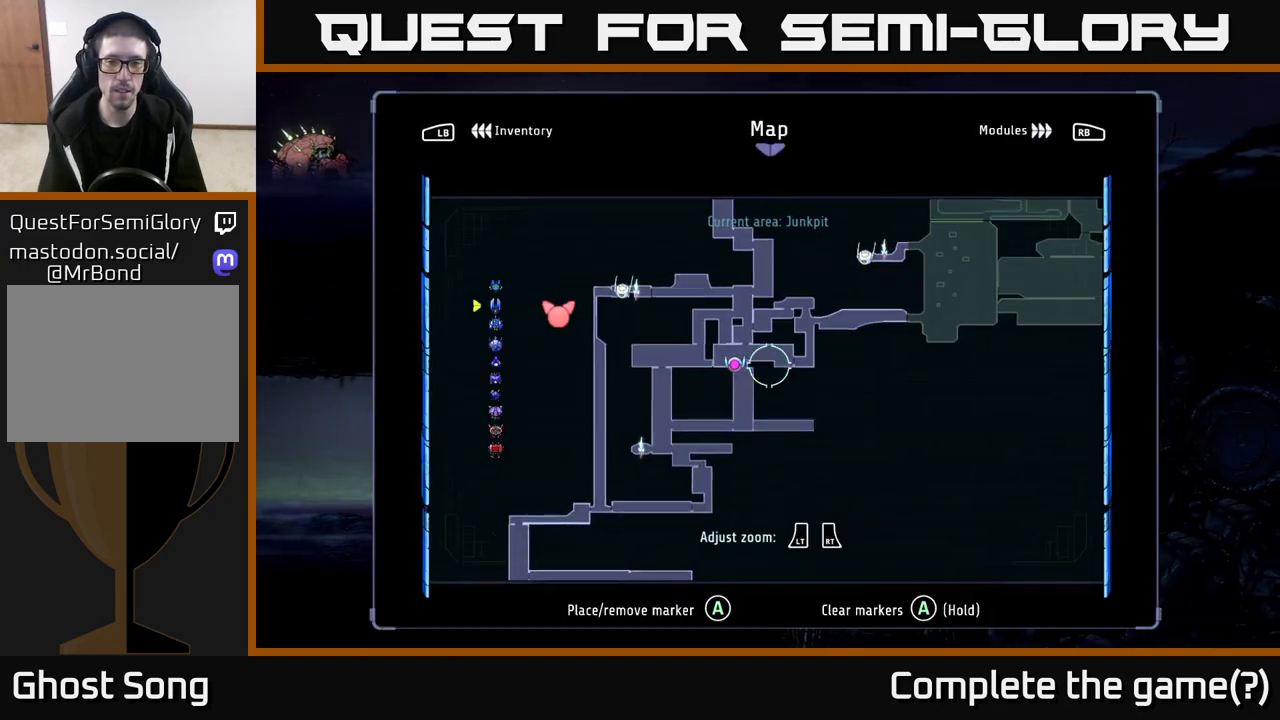
Gameplay with a controller (Xbox layout); each line is a JSON object with the inputs held at the frame after it. "events" lists button and stick changes between this image and that frame as [ms after this image, input, new state], when the widget could be followed in between.
{"buttons": [], "left_stick": "center", "right_stick": "center", "events": [[167, "left_stick", "center"], [367, "SELECT", "down"], [450, "SELECT", "up"]]}
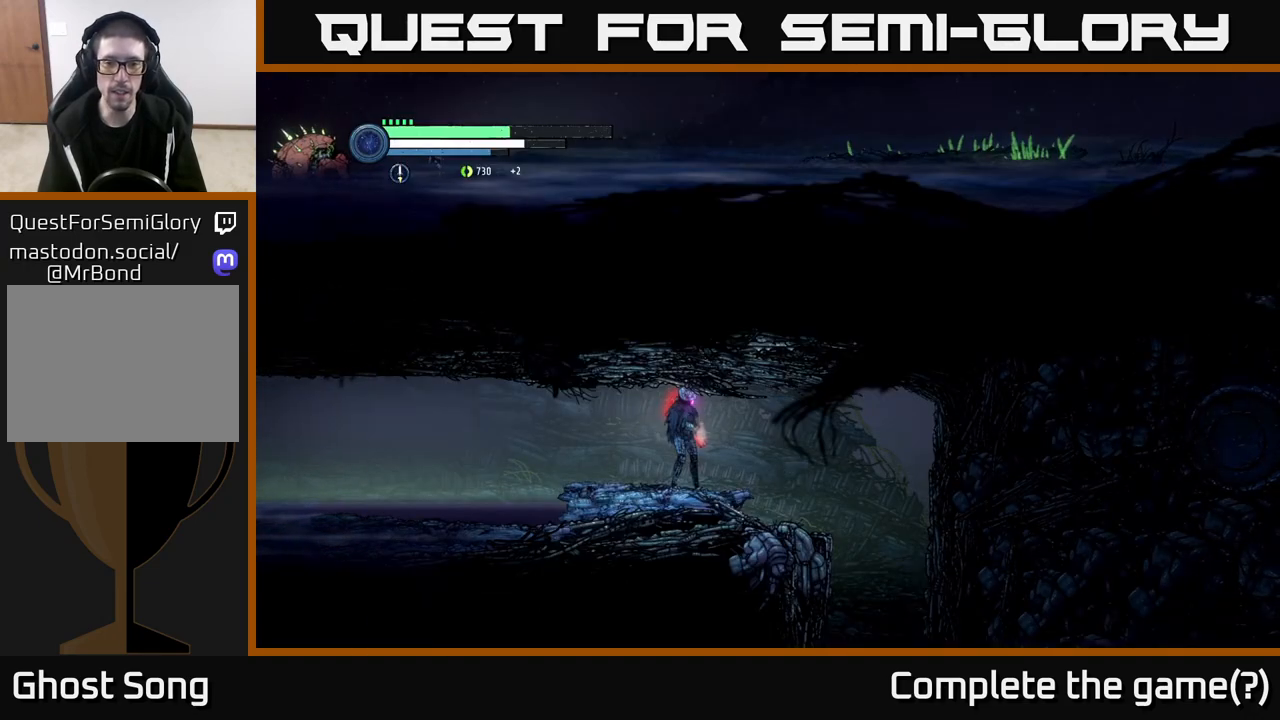
{"buttons": [], "left_stick": "right", "right_stick": "center", "events": [[83, "left_stick", "right"], [150, "R2", "down"], [250, "R1", "down"], [400, "R1", "up"], [400, "R2", "up"]]}
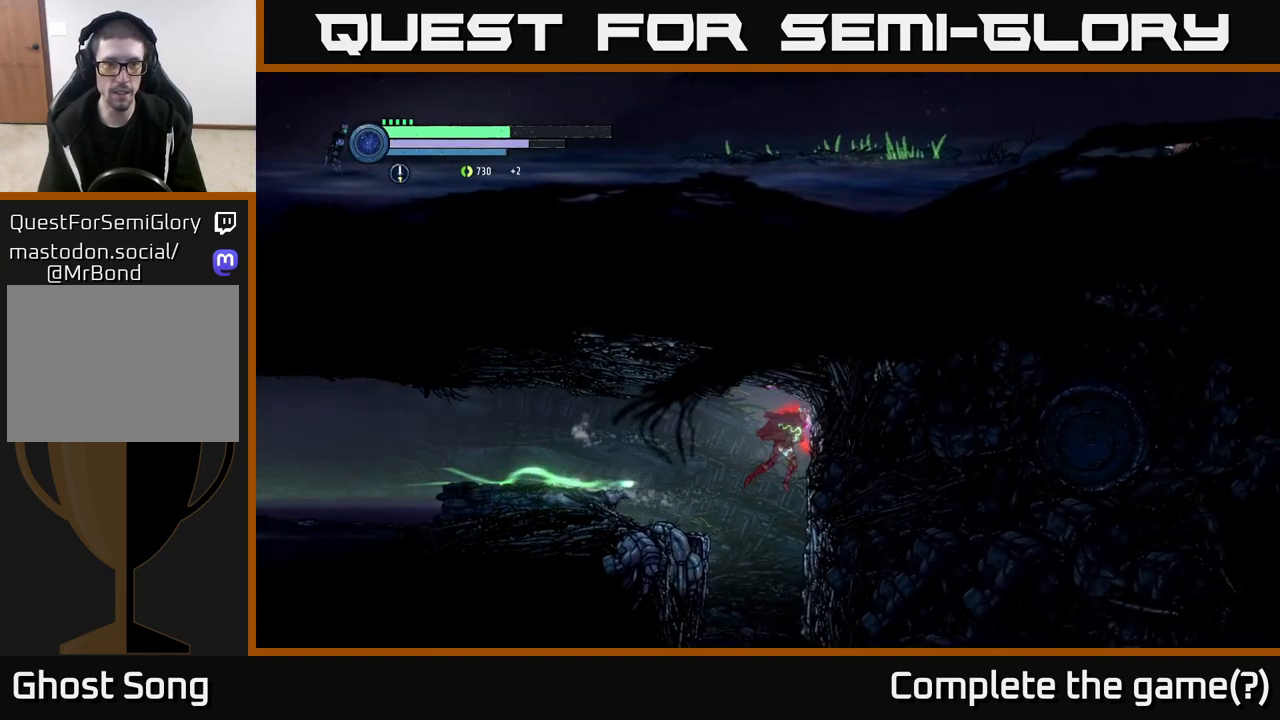
{"buttons": [], "left_stick": "down", "right_stick": "center", "events": [[167, "left_stick", "down-left"], [333, "left_stick", "down-right"], [483, "left_stick", "down"]]}
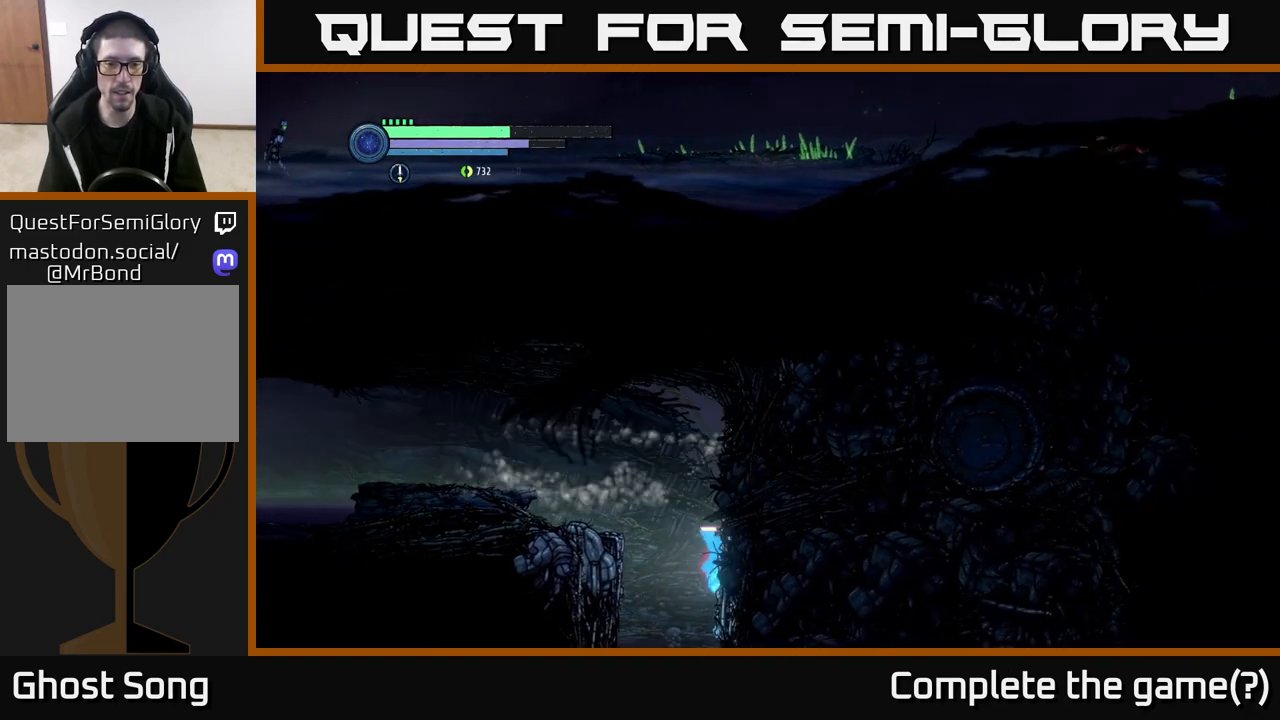
{"buttons": [], "left_stick": "center", "right_stick": "center", "events": [[150, "left_stick", "center"]]}
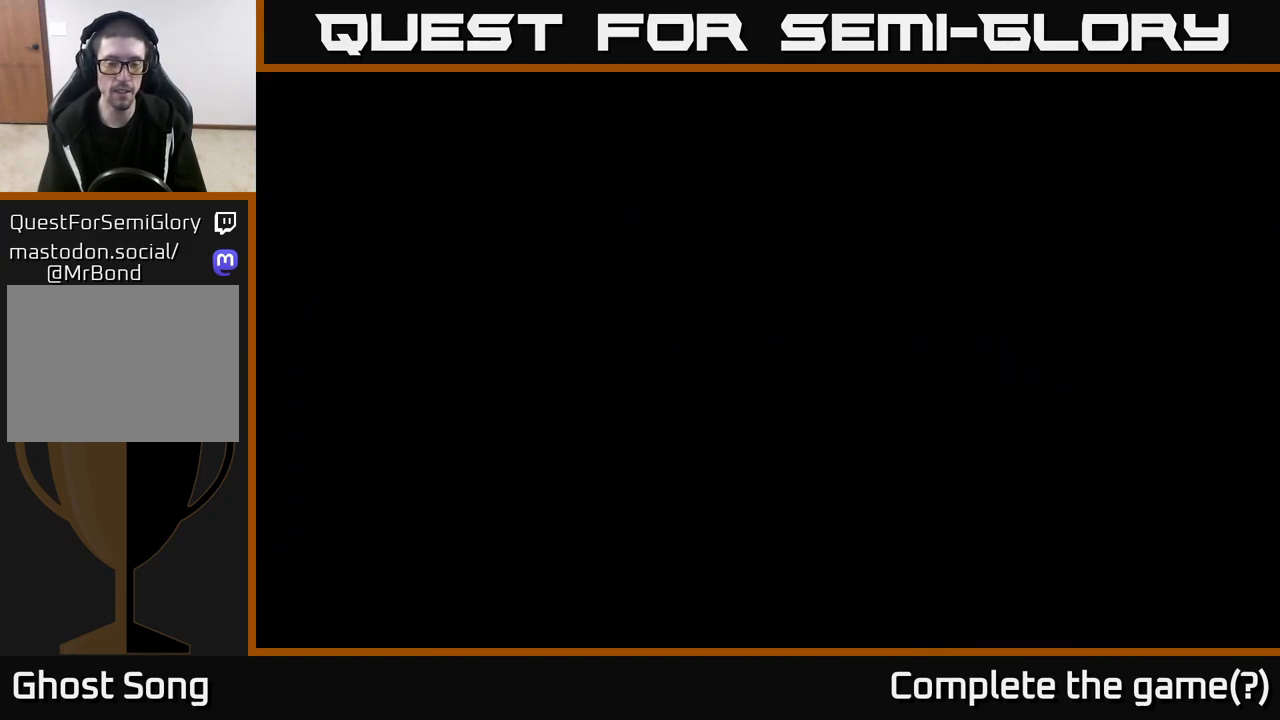
{"buttons": [], "left_stick": "center", "right_stick": "center", "events": []}
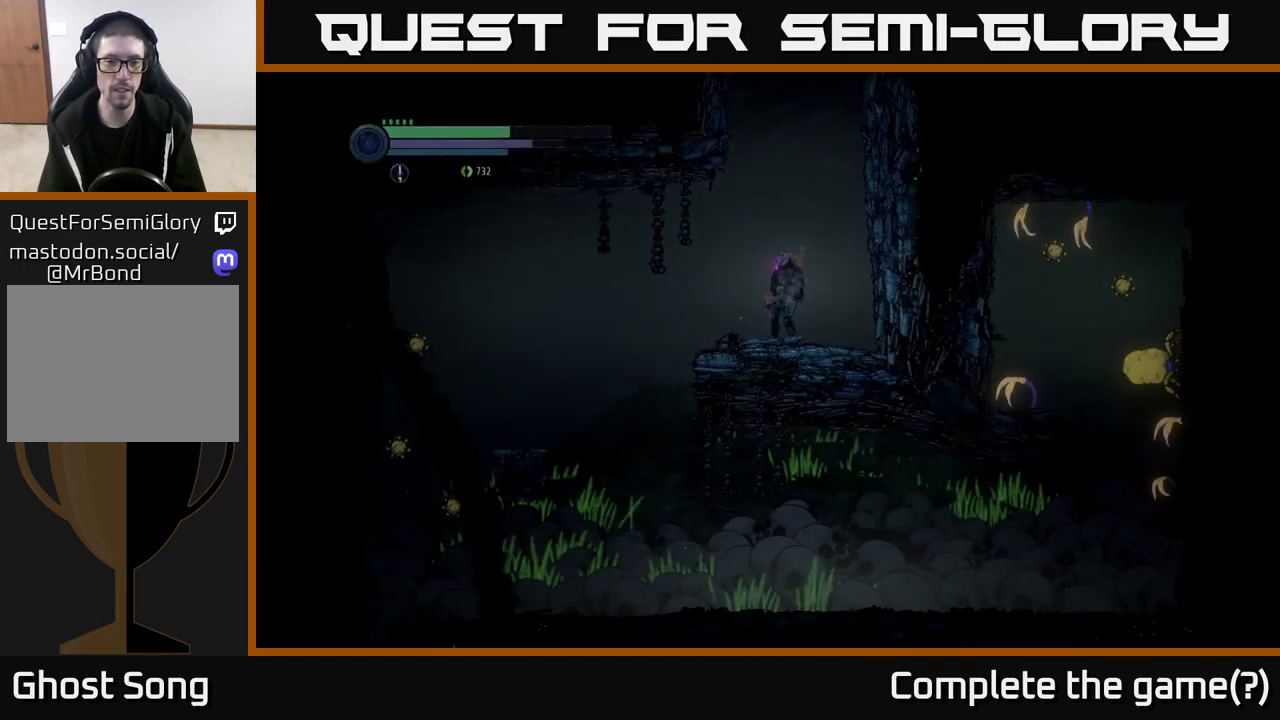
{"buttons": [], "left_stick": "left", "right_stick": "center", "events": [[250, "left_stick", "left"]]}
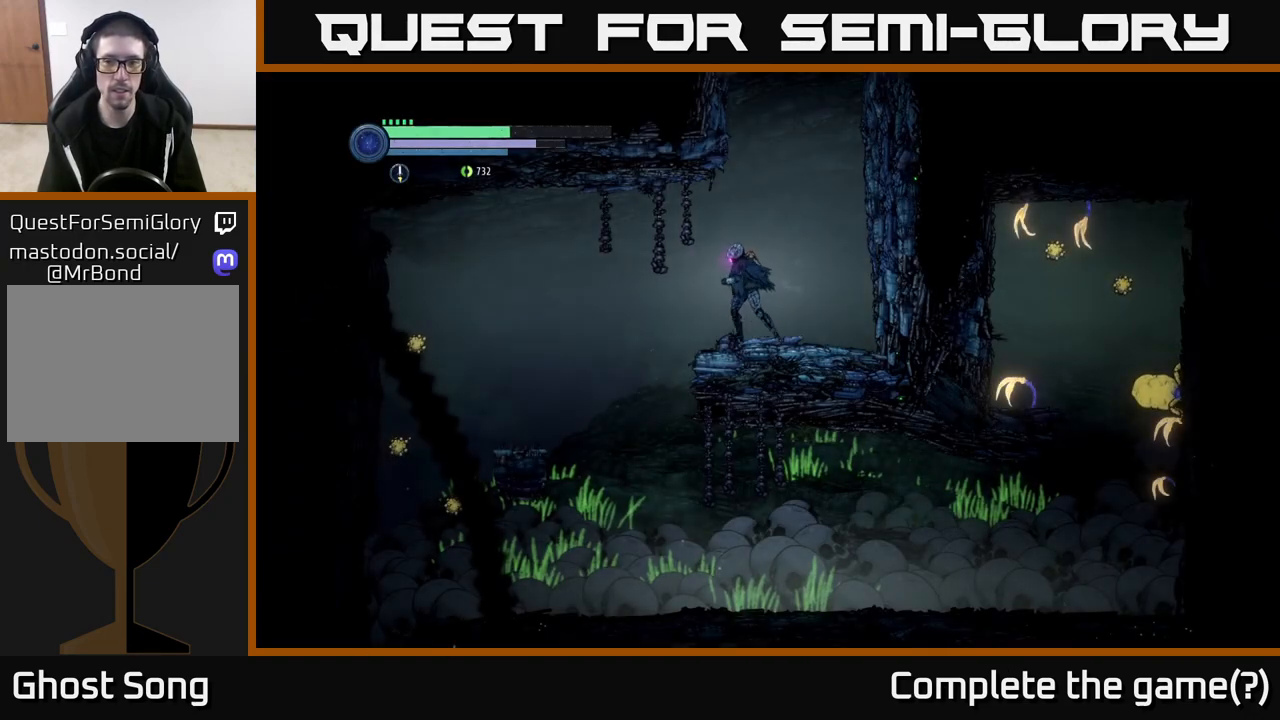
{"buttons": [], "left_stick": "right", "right_stick": "center", "events": [[450, "left_stick", "right"]]}
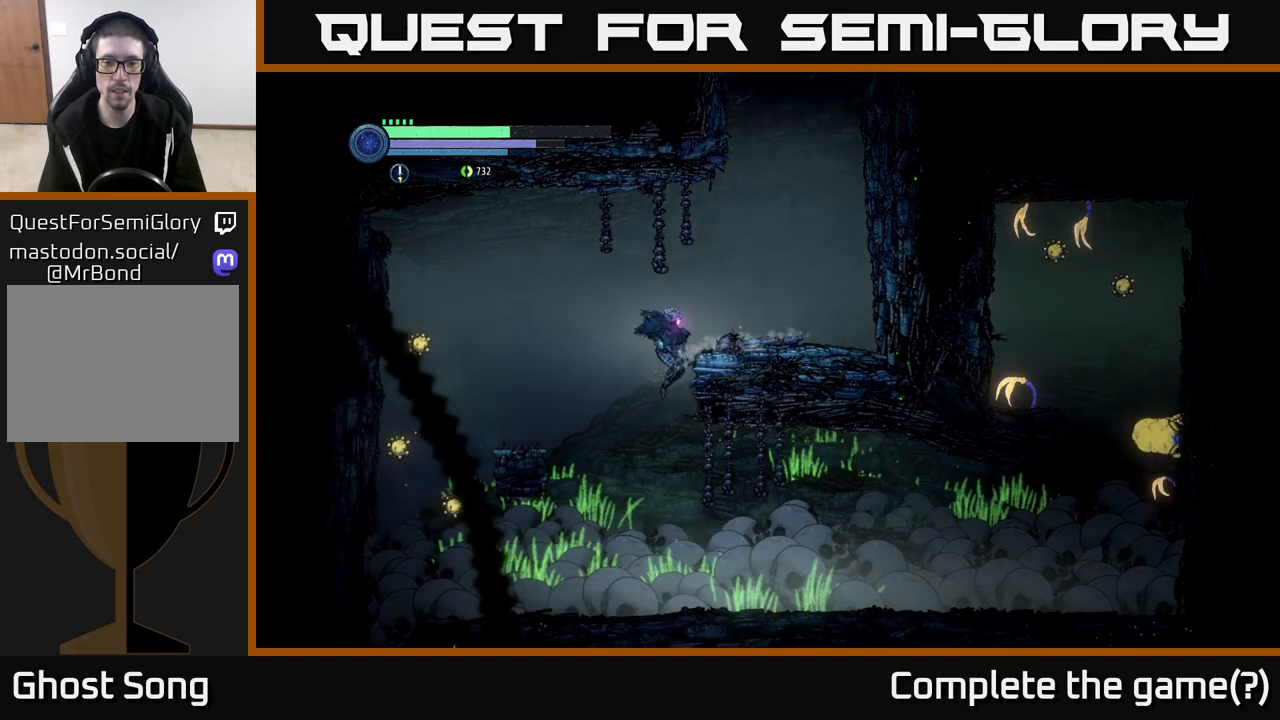
{"buttons": [], "left_stick": "left", "right_stick": "center", "events": [[400, "left_stick", "left"]]}
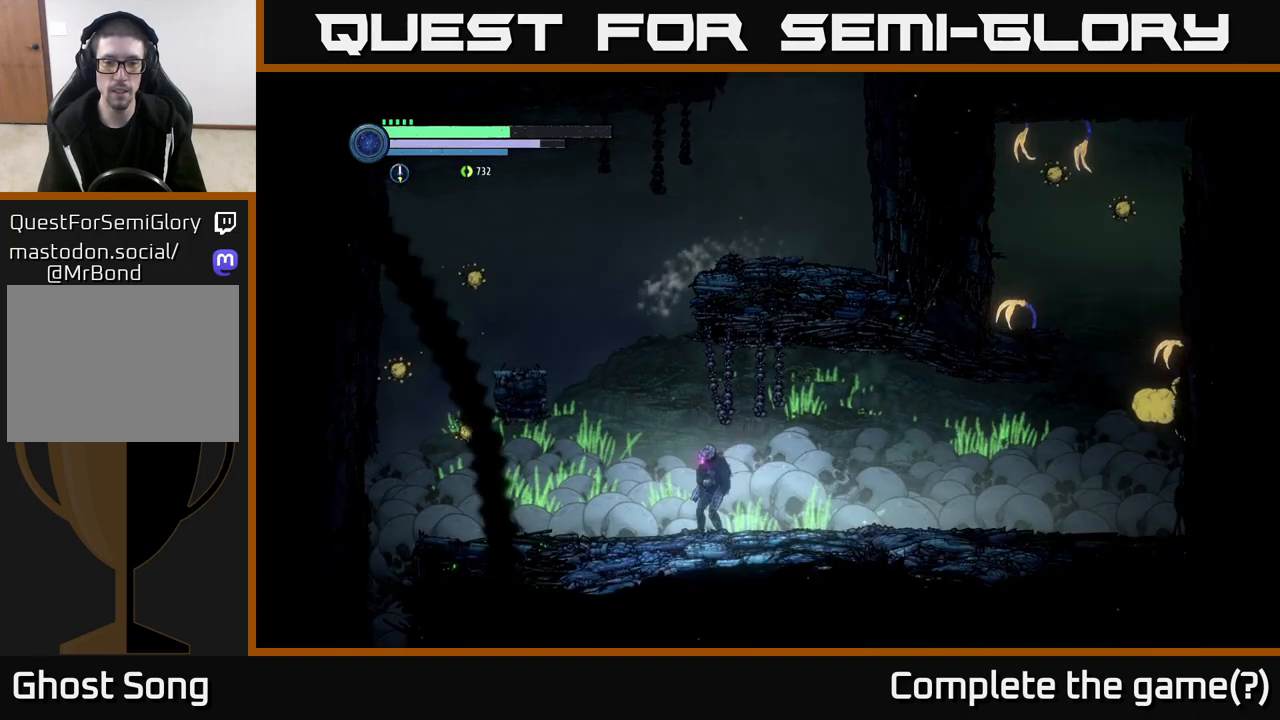
{"buttons": ["R1", "R2"], "left_stick": "left", "right_stick": "center", "events": [[33, "left_stick", "right"], [133, "left_stick", "left"], [383, "R1", "down"], [450, "R2", "down"]]}
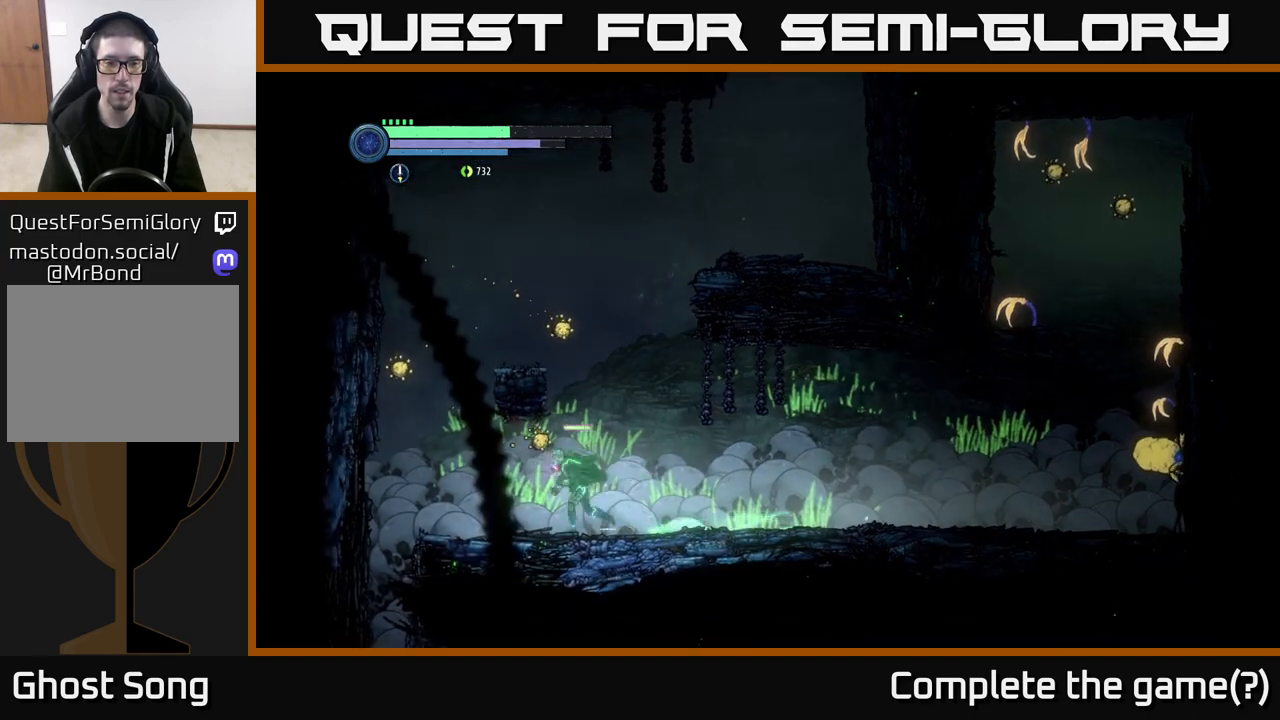
{"buttons": [], "left_stick": "left", "right_stick": "center", "events": [[100, "R1", "up"], [350, "R2", "up"]]}
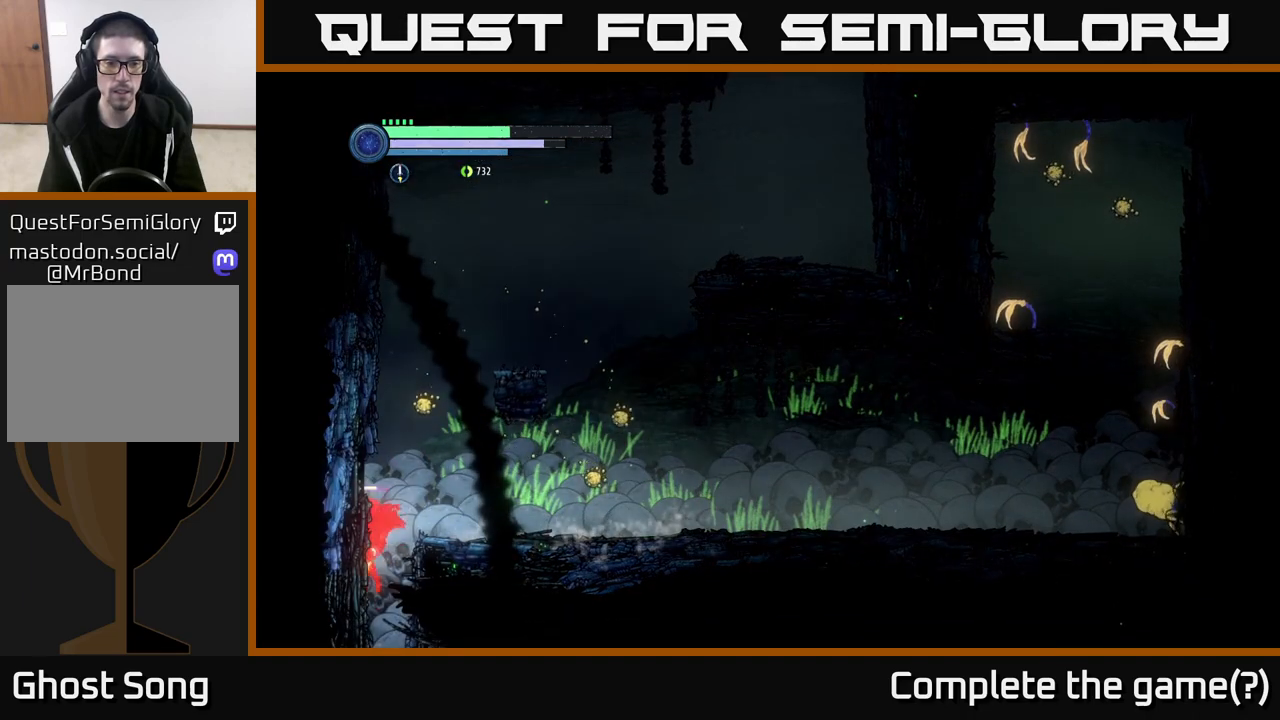
{"buttons": [], "left_stick": "center", "right_stick": "center", "events": [[50, "left_stick", "center"], [100, "left_stick", "right"], [267, "left_stick", "center"]]}
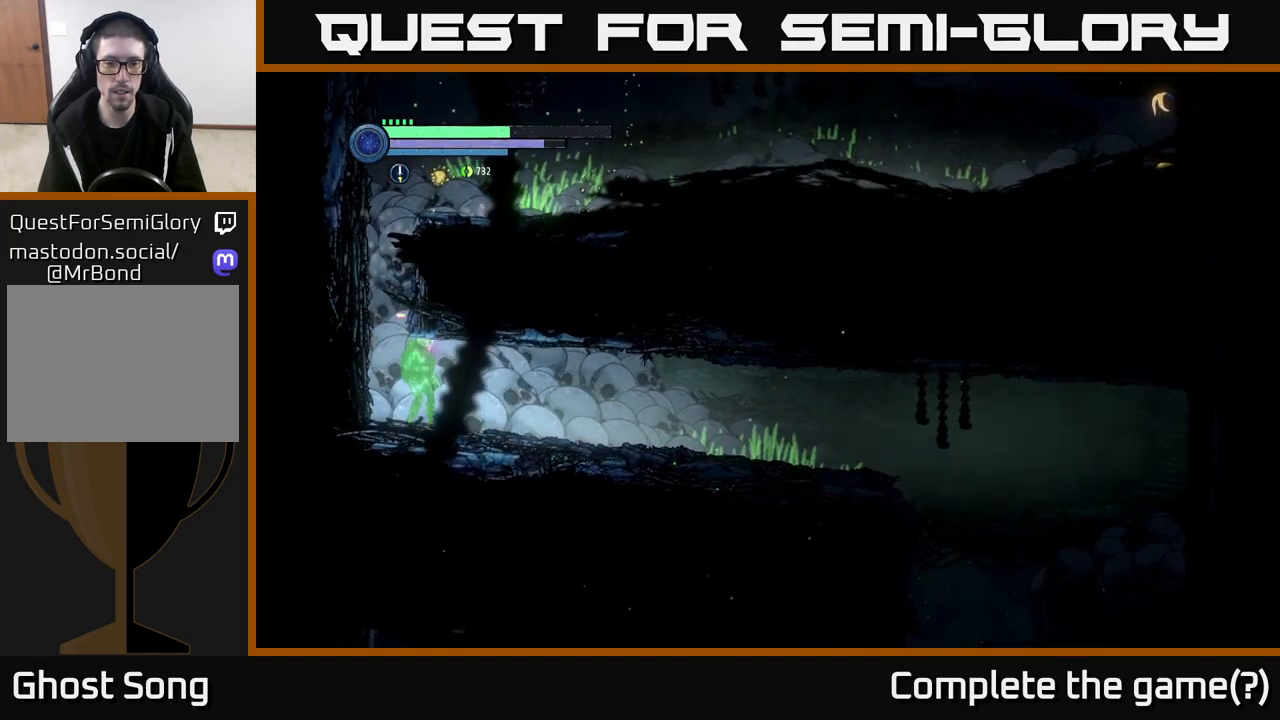
{"buttons": ["R2"], "left_stick": "right", "right_stick": "center", "events": [[133, "left_stick", "right"], [300, "R2", "down"]]}
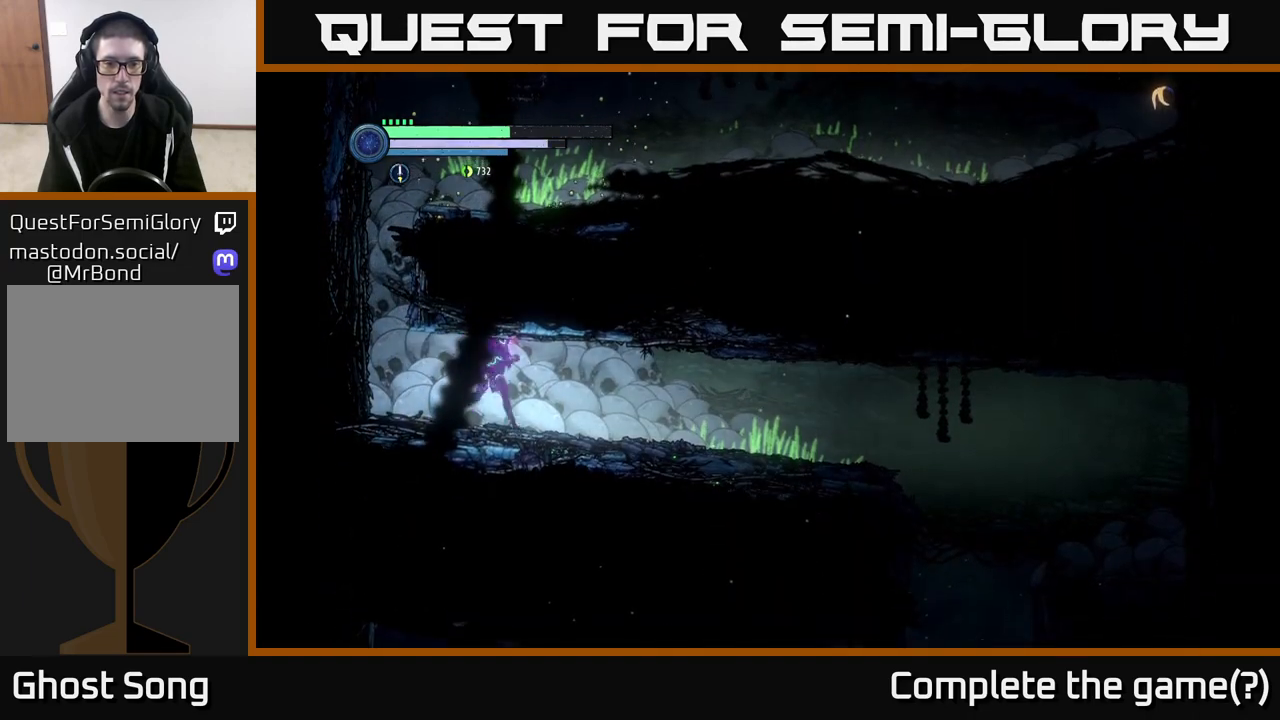
{"buttons": ["R2"], "left_stick": "right", "right_stick": "center", "events": [[117, "R1", "down"], [250, "R1", "up"]]}
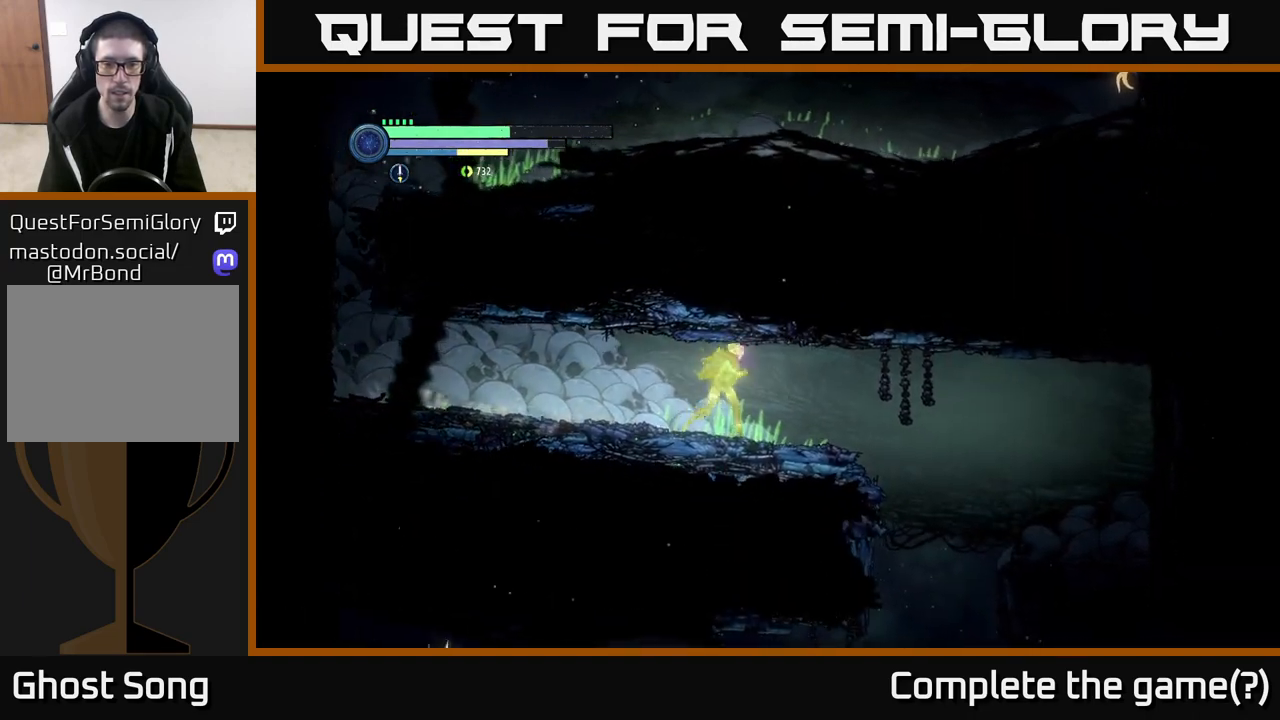
{"buttons": ["R2"], "left_stick": "right", "right_stick": "center", "events": []}
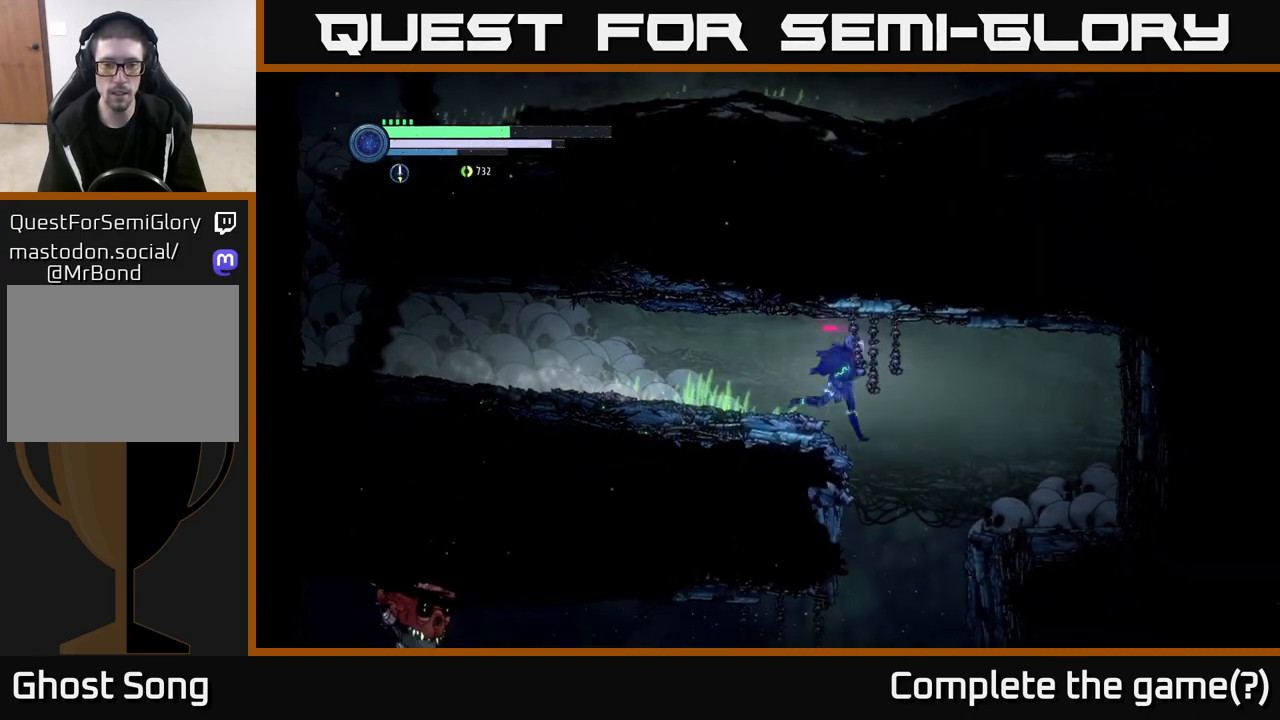
{"buttons": [], "left_stick": "center", "right_stick": "center", "events": [[233, "R2", "up"], [233, "left_stick", "left"], [350, "left_stick", "center"]]}
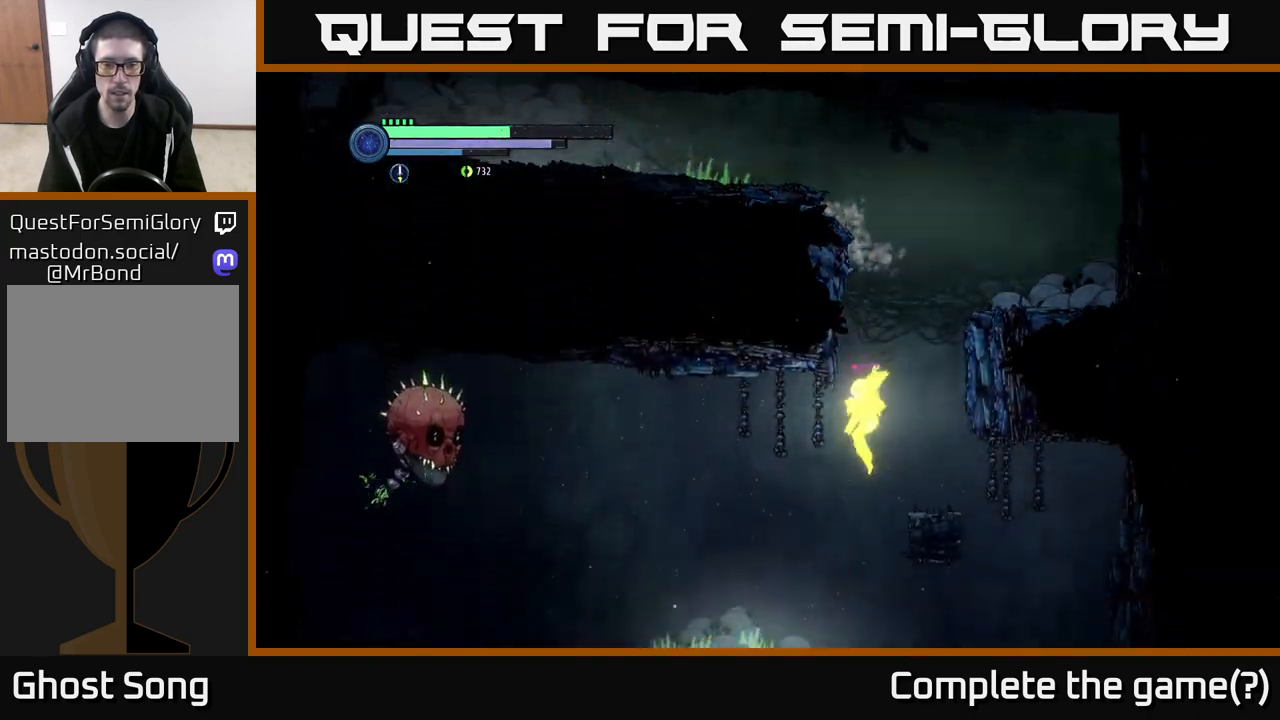
{"buttons": [], "left_stick": "right", "right_stick": "center", "events": [[183, "left_stick", "right"]]}
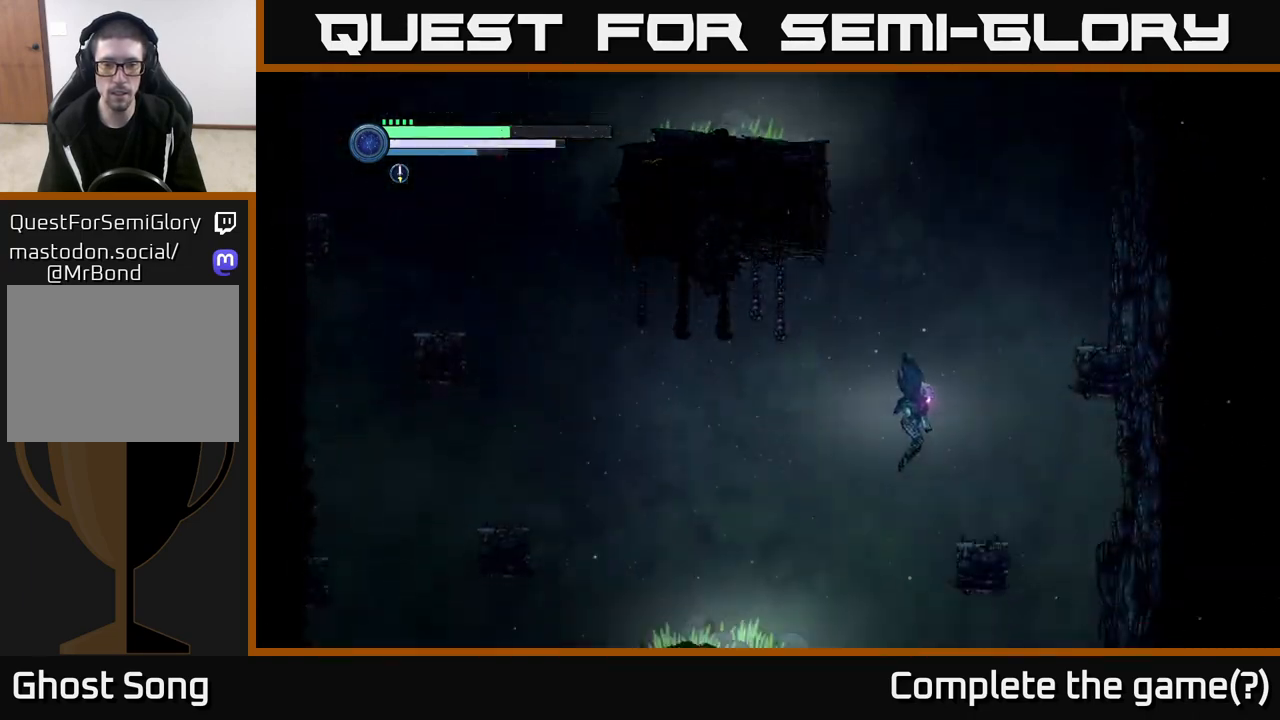
{"buttons": [], "left_stick": "right", "right_stick": "center", "events": []}
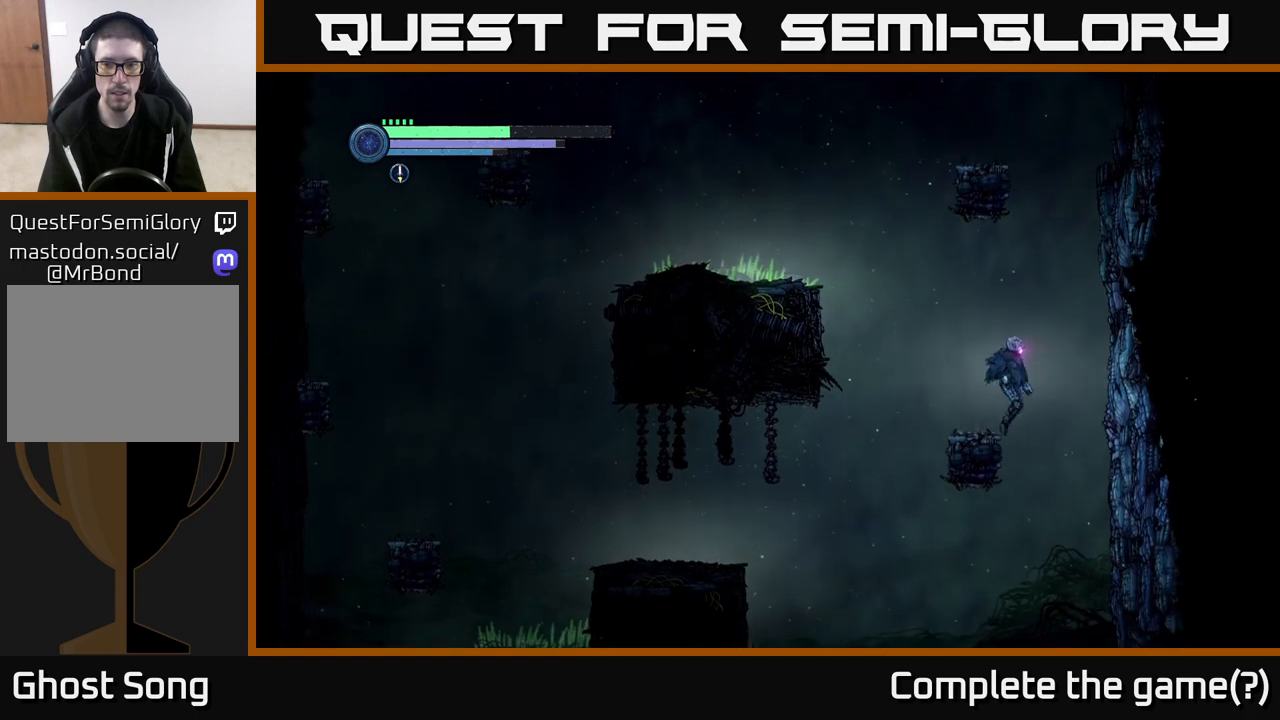
{"buttons": [], "left_stick": "right", "right_stick": "center", "events": []}
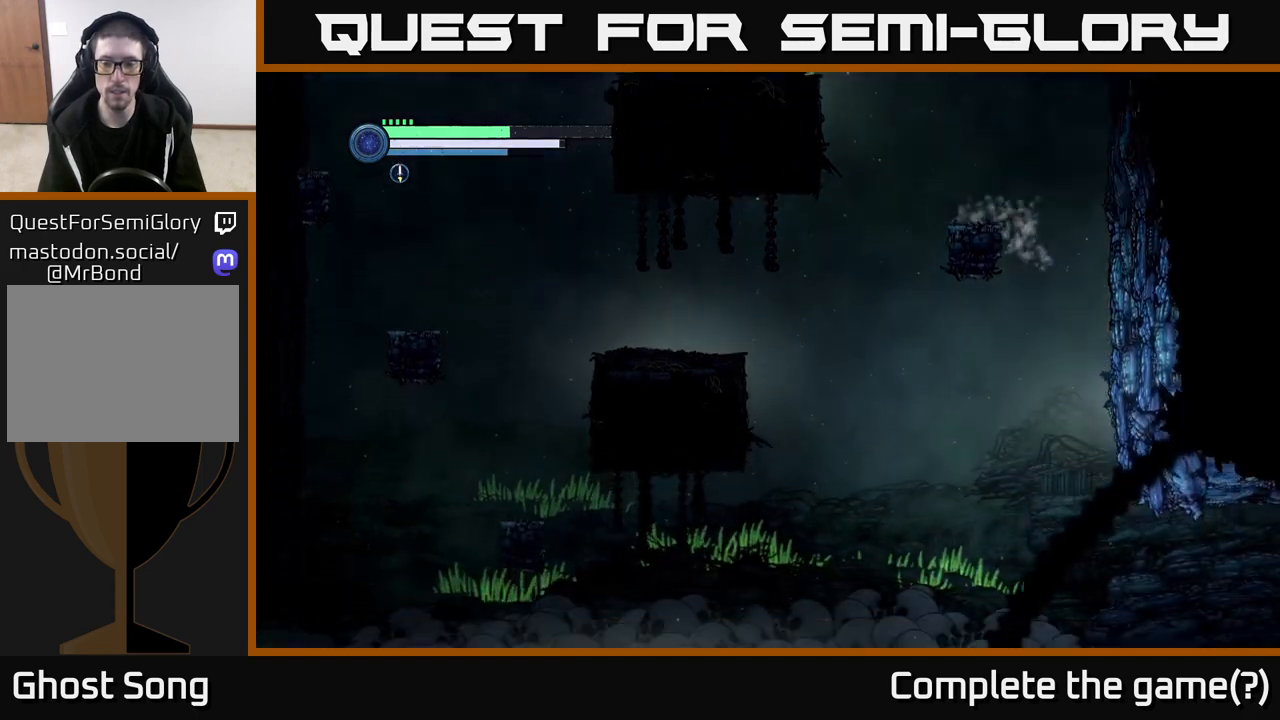
{"buttons": ["SELECT"], "left_stick": "right", "right_stick": "center", "events": [[500, "SELECT", "down"]]}
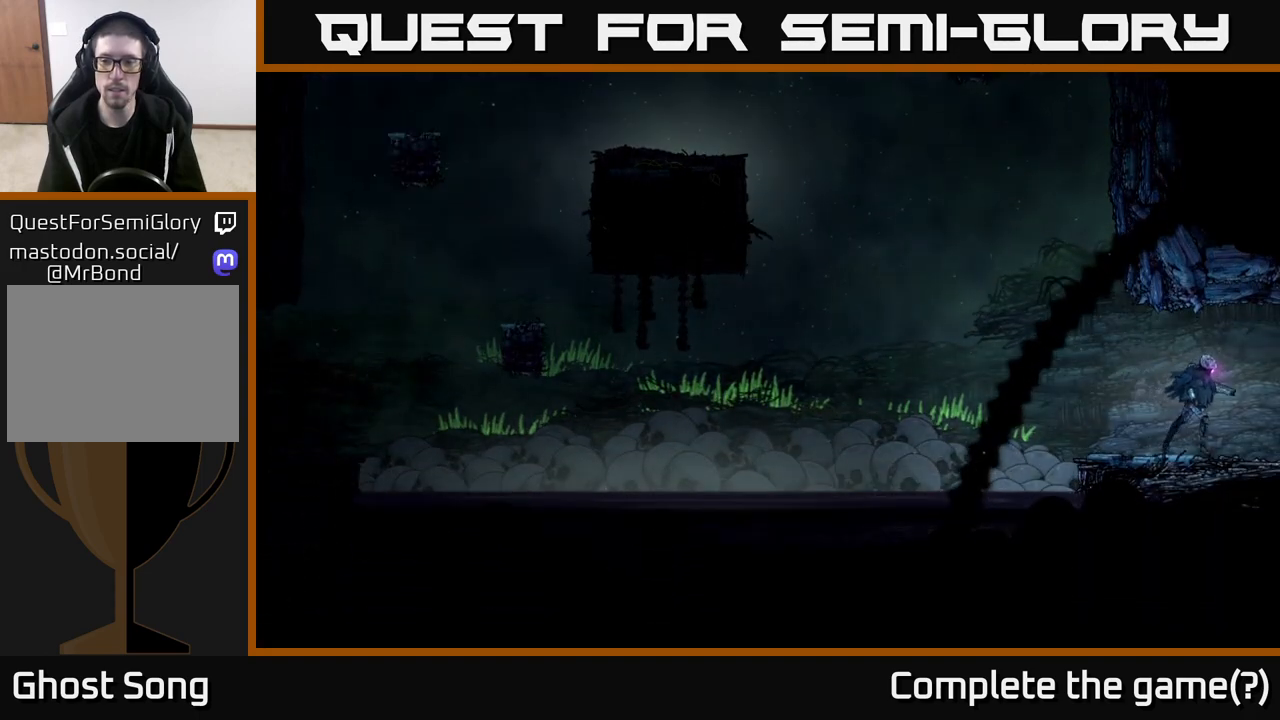
{"buttons": [], "left_stick": "center", "right_stick": "center", "events": [[67, "left_stick", "center"], [167, "SELECT", "up"]]}
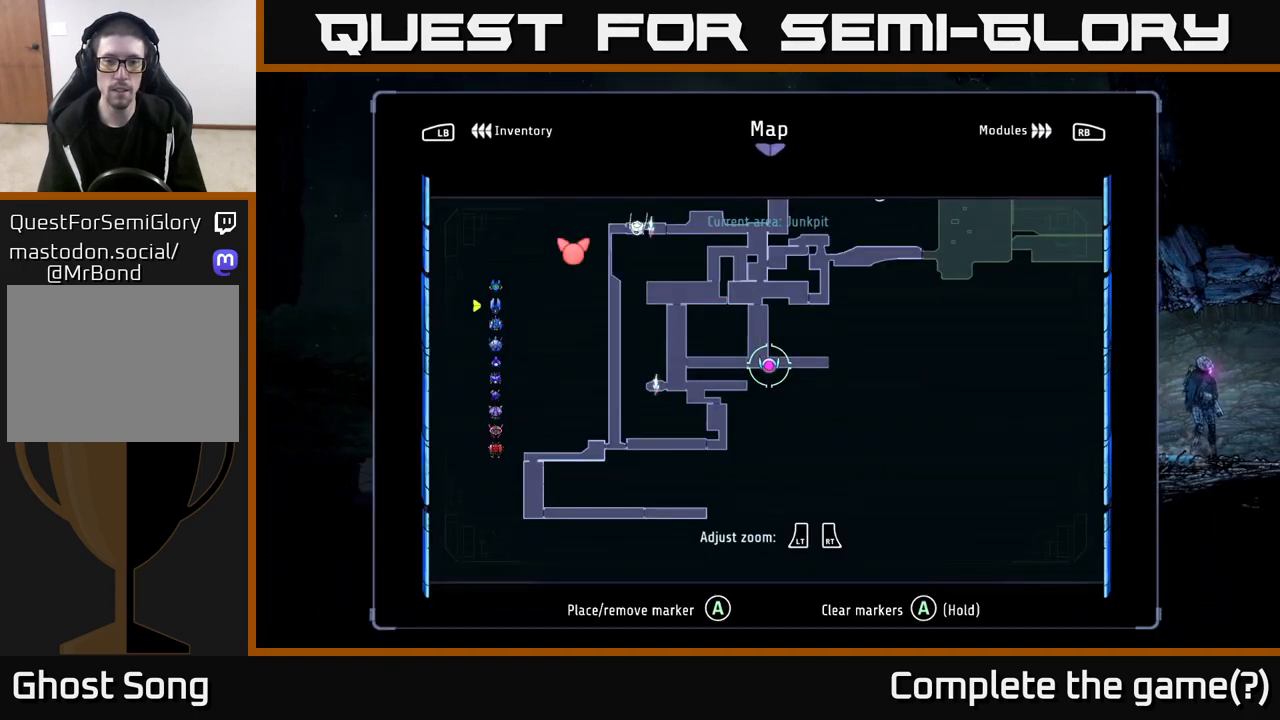
{"buttons": ["R1", "R2"], "left_stick": "right", "right_stick": "center", "events": [[200, "SELECT", "down"], [300, "SELECT", "up"], [417, "R2", "down"], [433, "left_stick", "right"], [467, "R1", "down"]]}
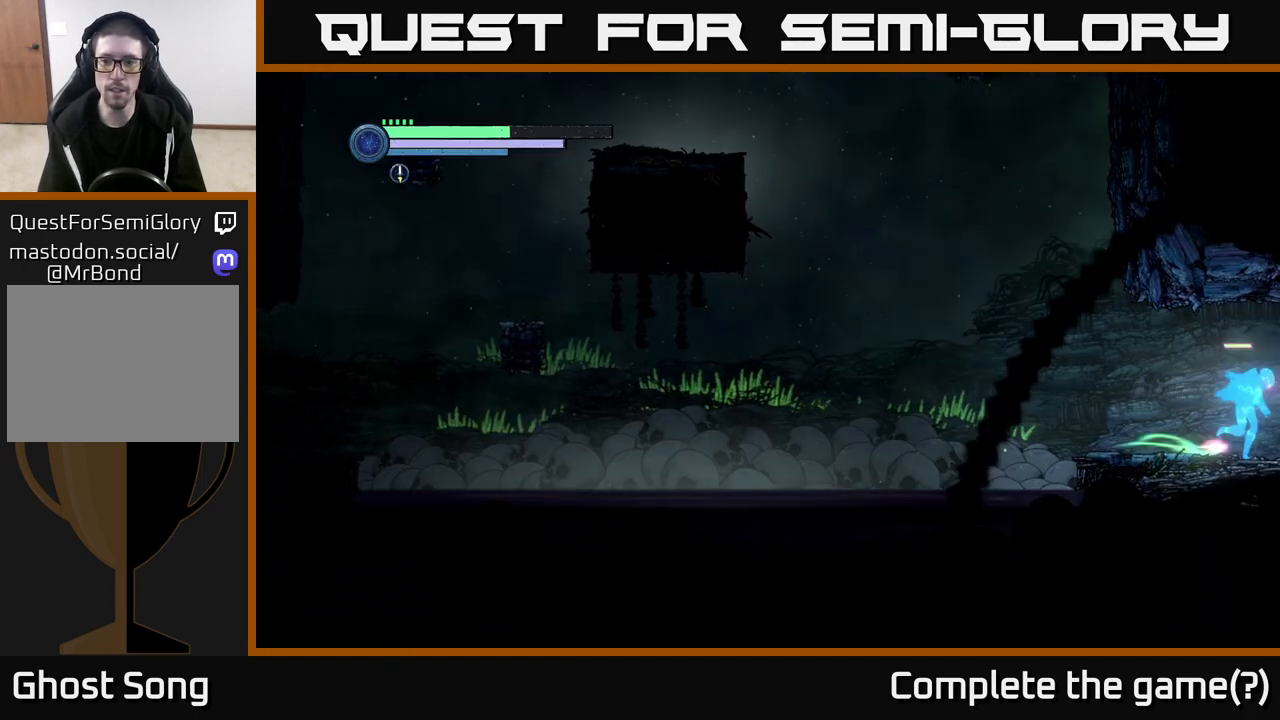
{"buttons": ["R2"], "left_stick": "right", "right_stick": "center", "events": [[150, "R1", "up"]]}
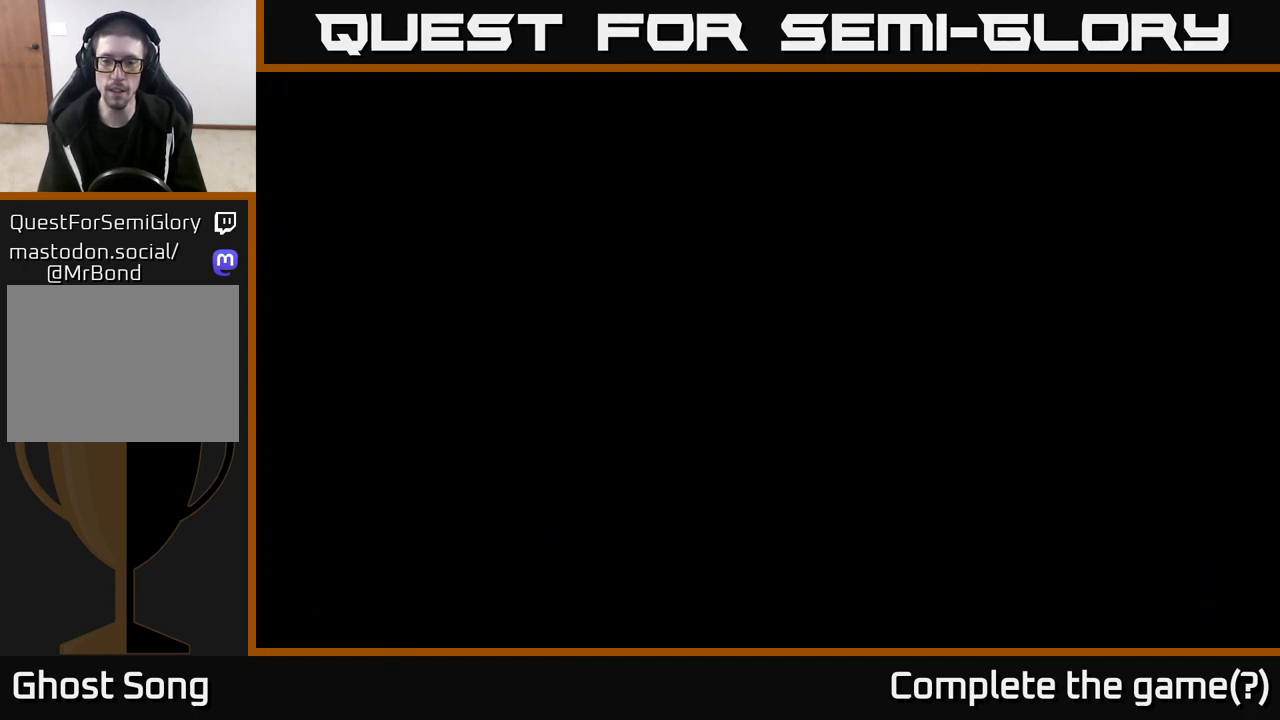
{"buttons": ["R2"], "left_stick": "right", "right_stick": "center", "events": []}
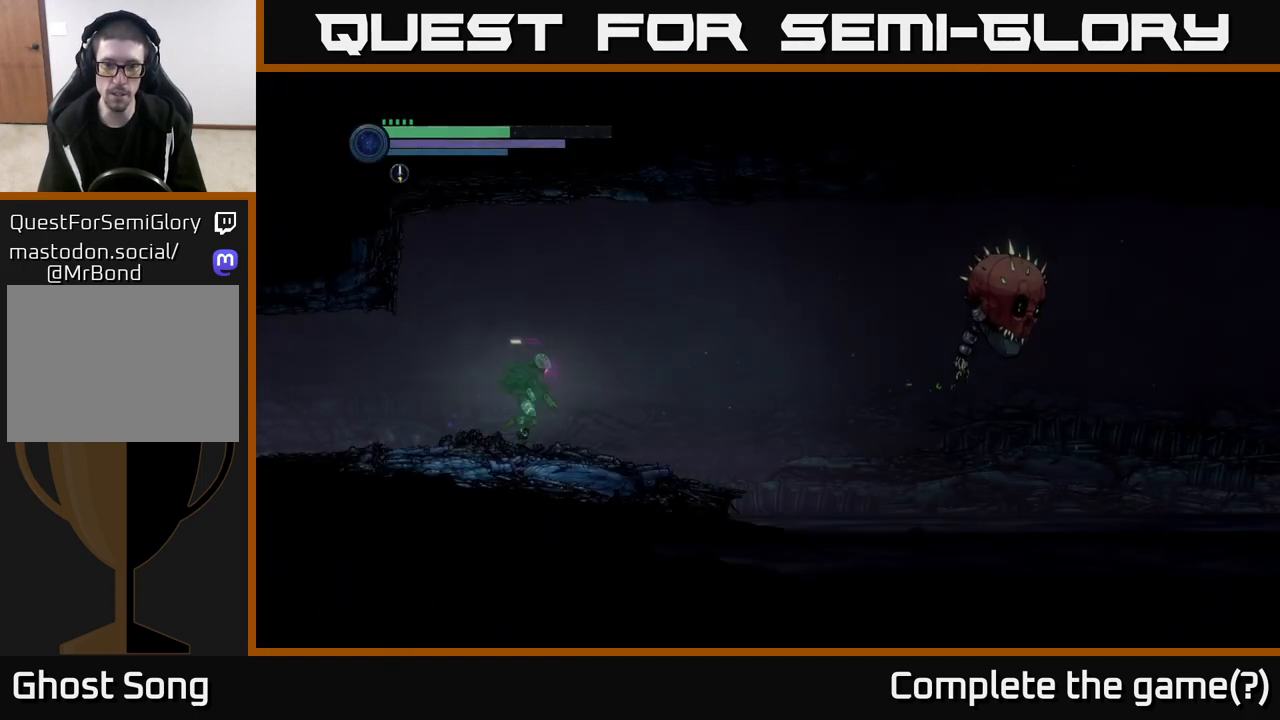
{"buttons": ["L2"], "left_stick": "right", "right_stick": "center", "events": [[367, "R2", "up"], [483, "L2", "down"]]}
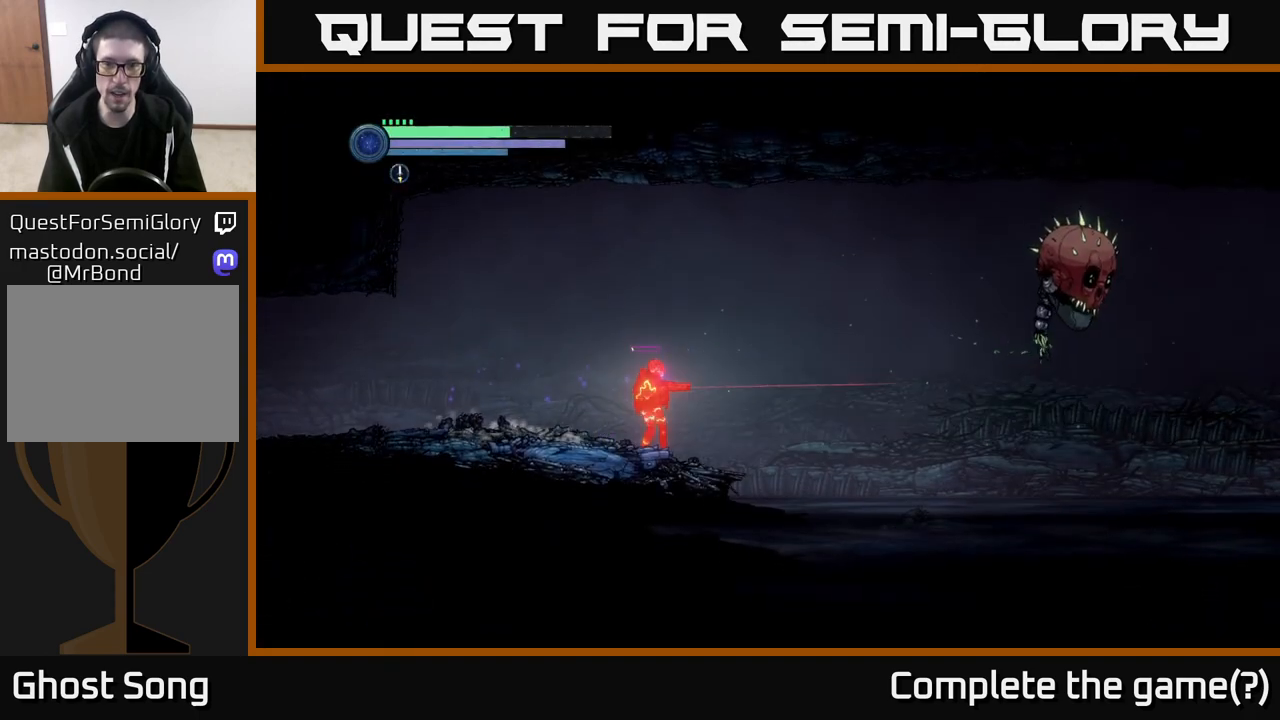
{"buttons": ["L2"], "left_stick": "right", "right_stick": "center", "events": []}
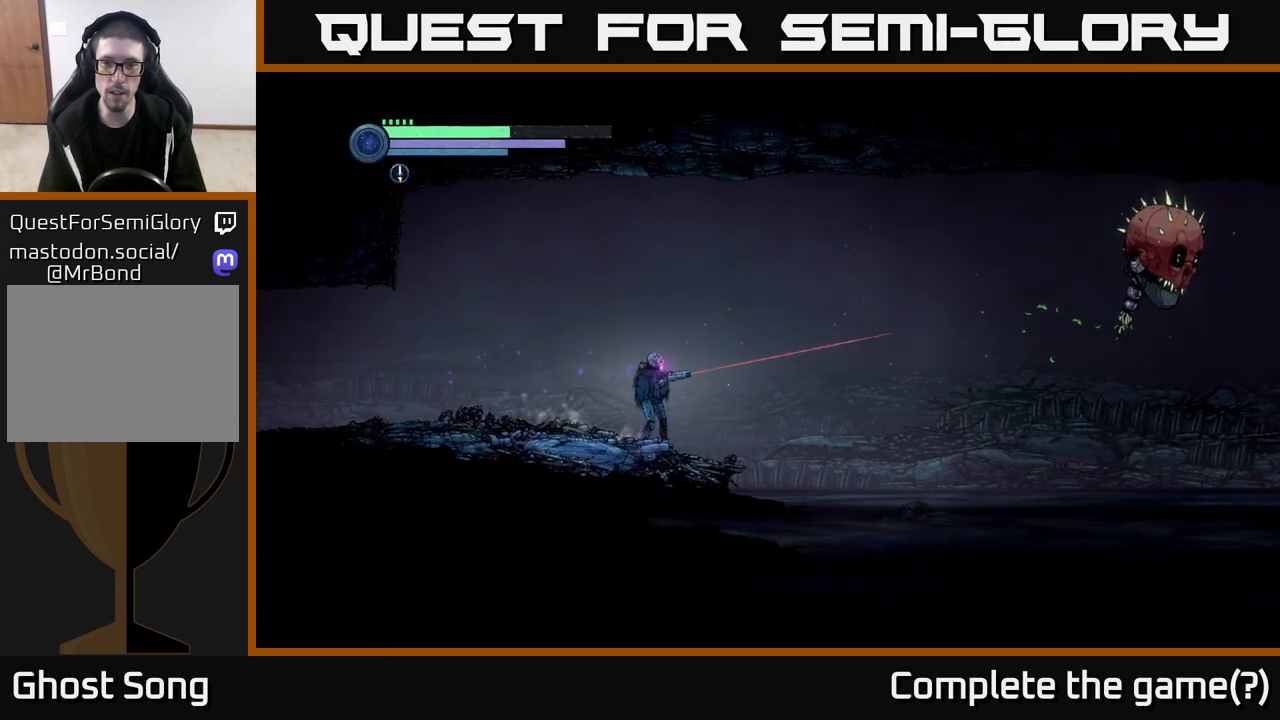
{"buttons": ["L2"], "left_stick": "right", "right_stick": "center", "events": [[167, "Y", "down"], [250, "Y", "up"]]}
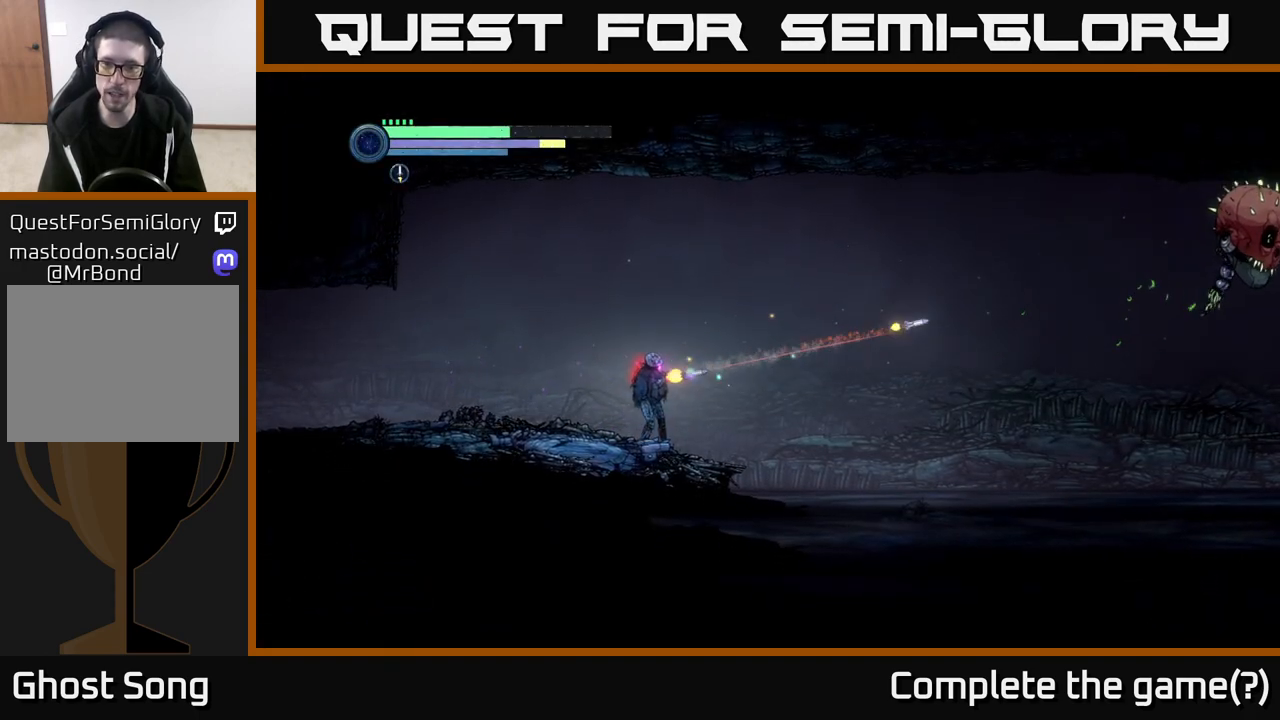
{"buttons": ["L2"], "left_stick": "right", "right_stick": "center", "events": [[17, "Y", "down"], [133, "Y", "up"], [367, "Y", "down"], [467, "Y", "up"]]}
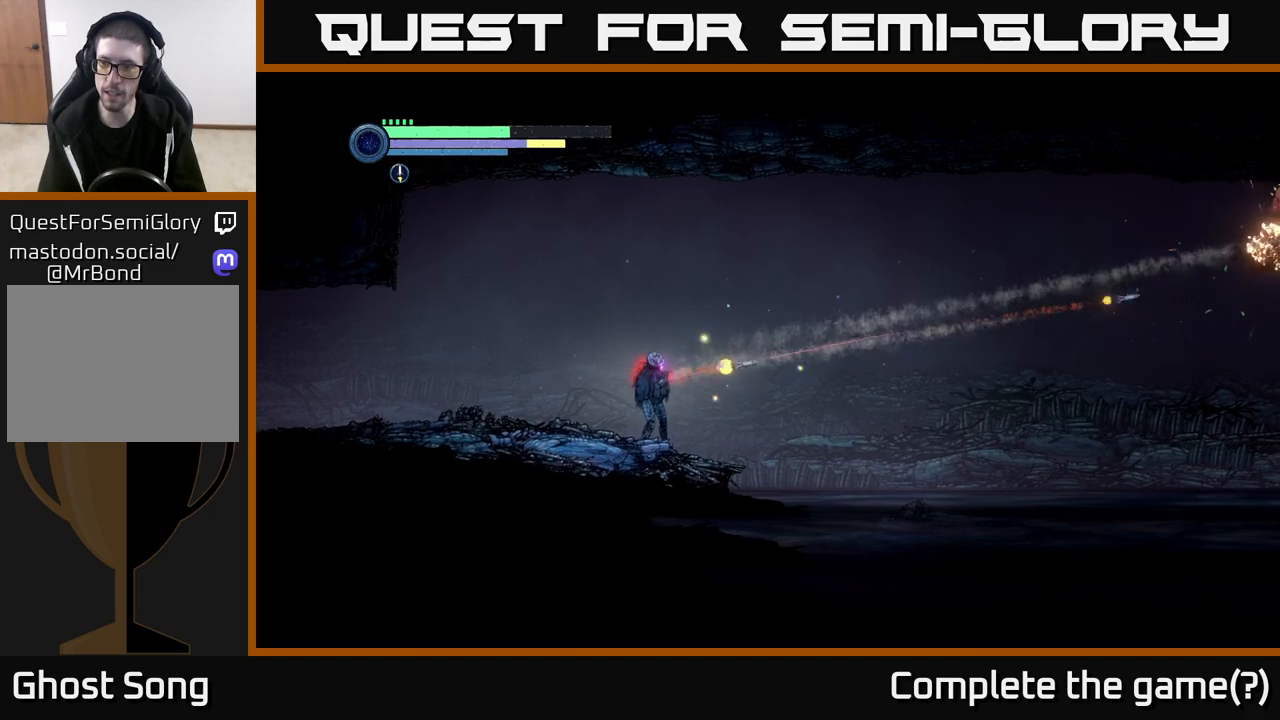
{"buttons": [], "left_stick": "right", "right_stick": "center", "events": [[300, "L2", "up"]]}
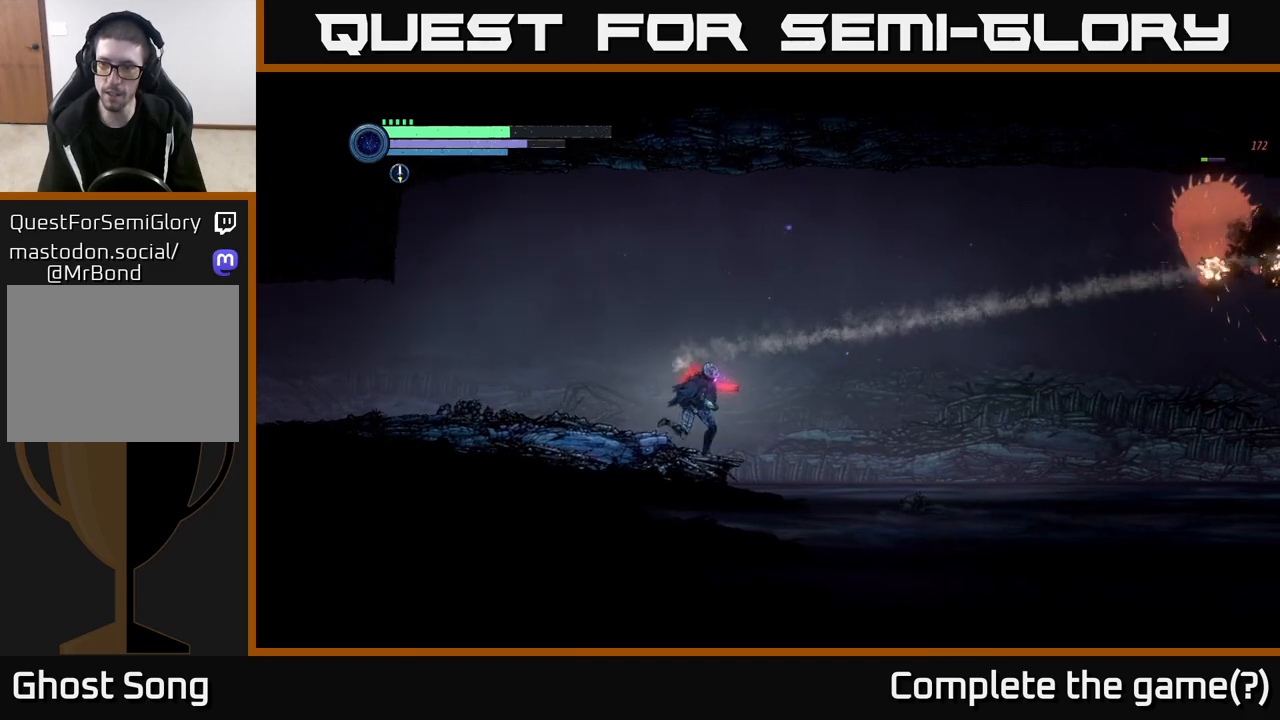
{"buttons": [], "left_stick": "center", "right_stick": "center", "events": [[133, "left_stick", "center"]]}
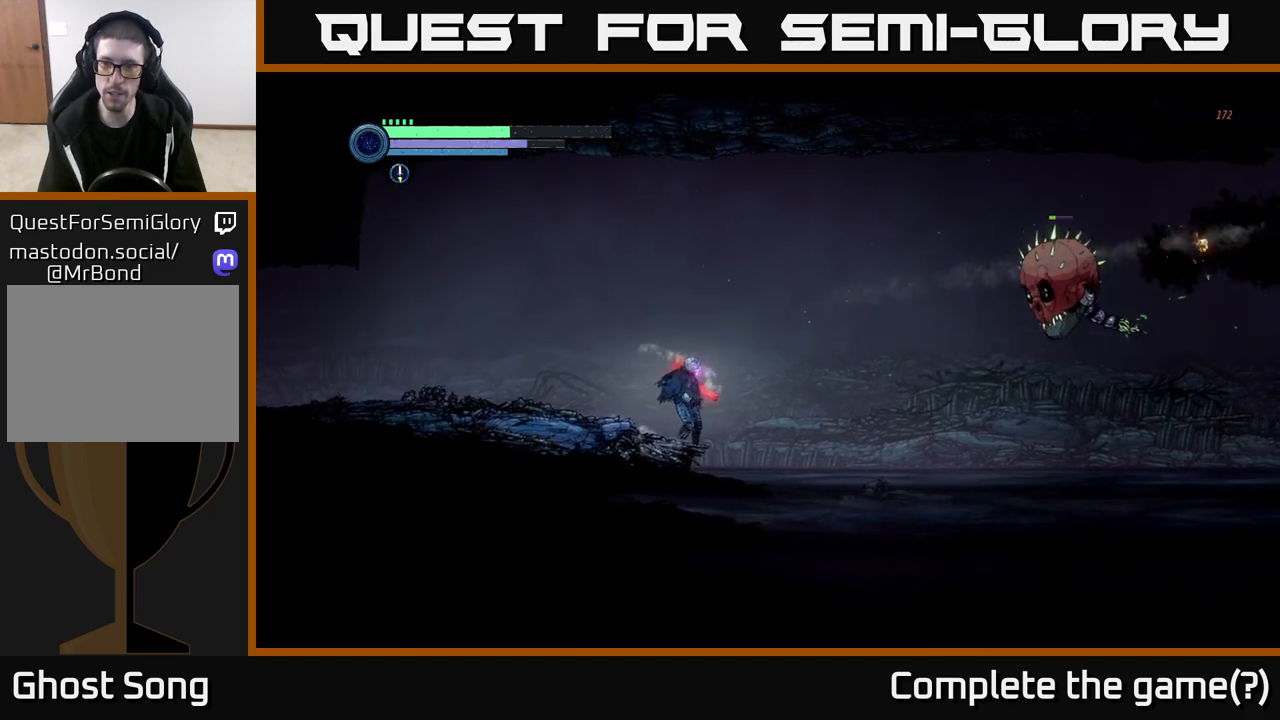
{"buttons": [], "left_stick": "right", "right_stick": "center", "events": [[33, "left_stick", "right"], [83, "A", "down"], [317, "A", "up"]]}